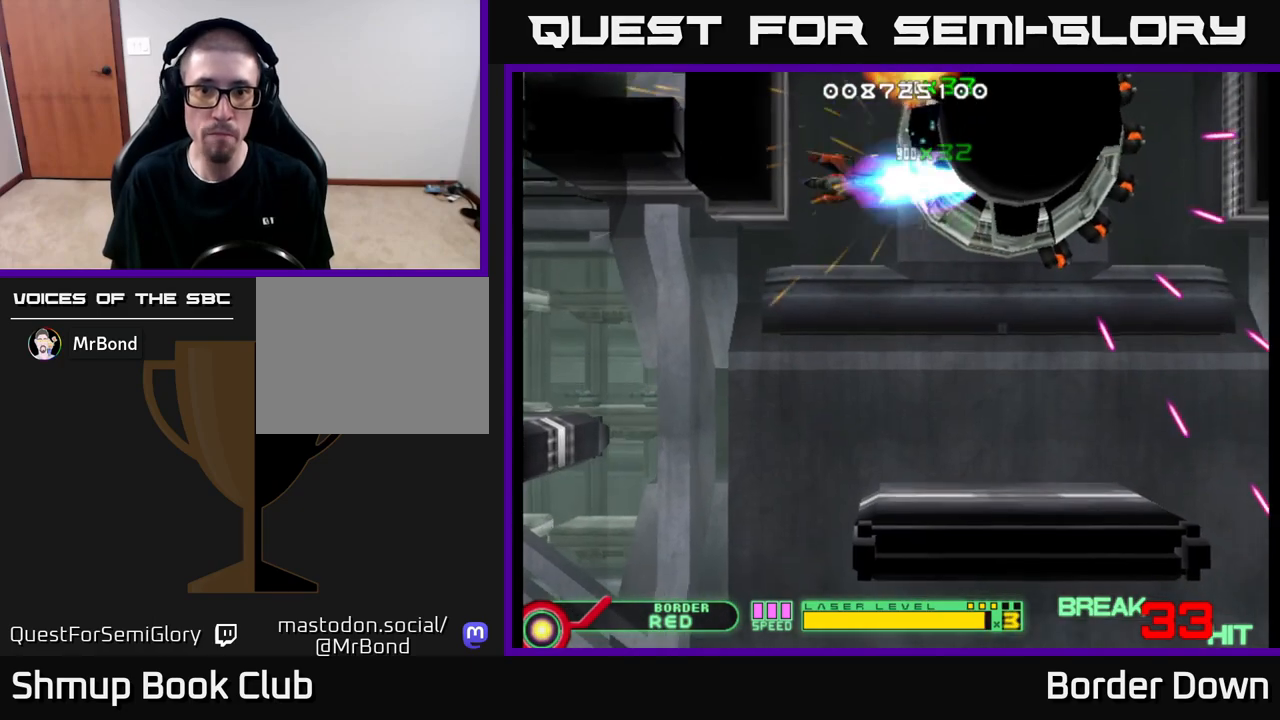
Gameplay with a controller (Xbox layout); each line is a JSON object with the inputs held at the frame after it. "events" lists button and stick changes between this image and that frame as [ms after this image, input, new state], when the widget could be followed in between.
{"buttons": ["A"], "left_stick": "center", "right_stick": "center", "events": [[83, "A", "down"], [150, "A", "up"], [217, "A", "down"], [250, "DPAD_DOWN", "up"], [250, "DPAD_RIGHT", "down"], [267, "A", "up"], [283, "DPAD_RIGHT", "up"], [283, "DPAD_UP", "down"], [333, "A", "down"], [400, "DPAD_UP", "up"]]}
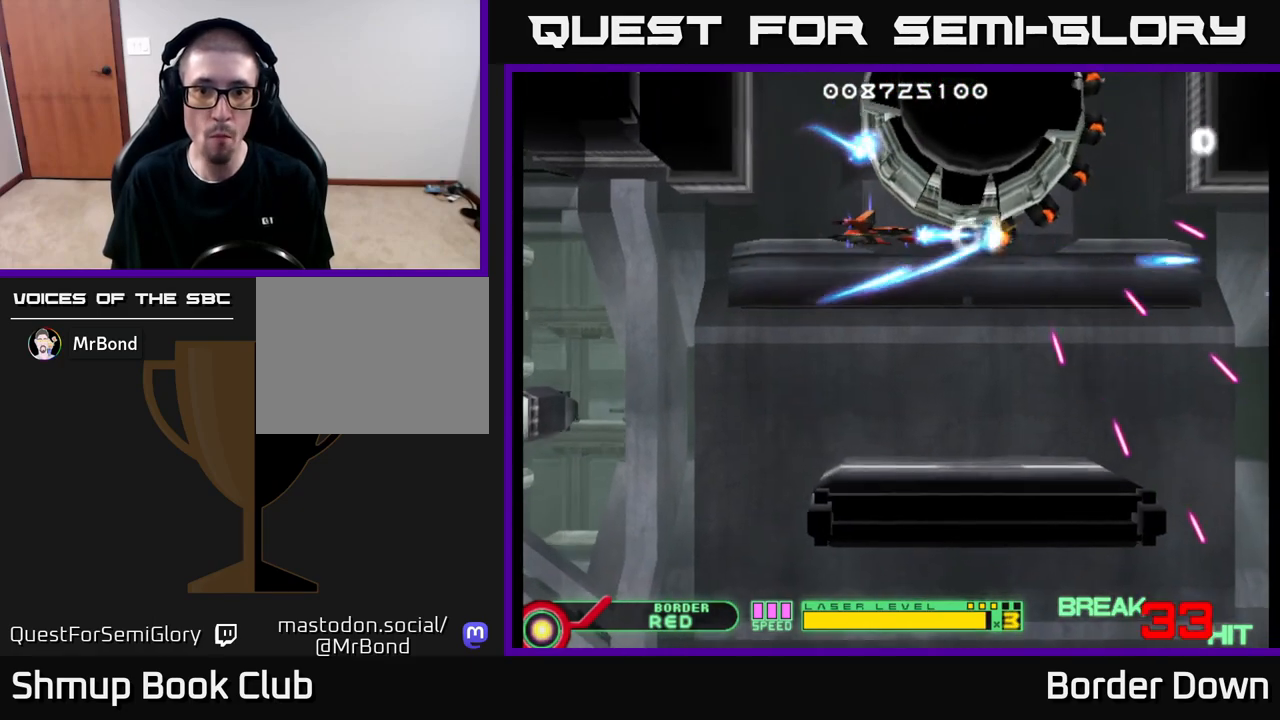
{"buttons": ["A"], "left_stick": "center", "right_stick": "center", "events": [[200, "DPAD_LEFT", "down"], [317, "DPAD_LEFT", "up"]]}
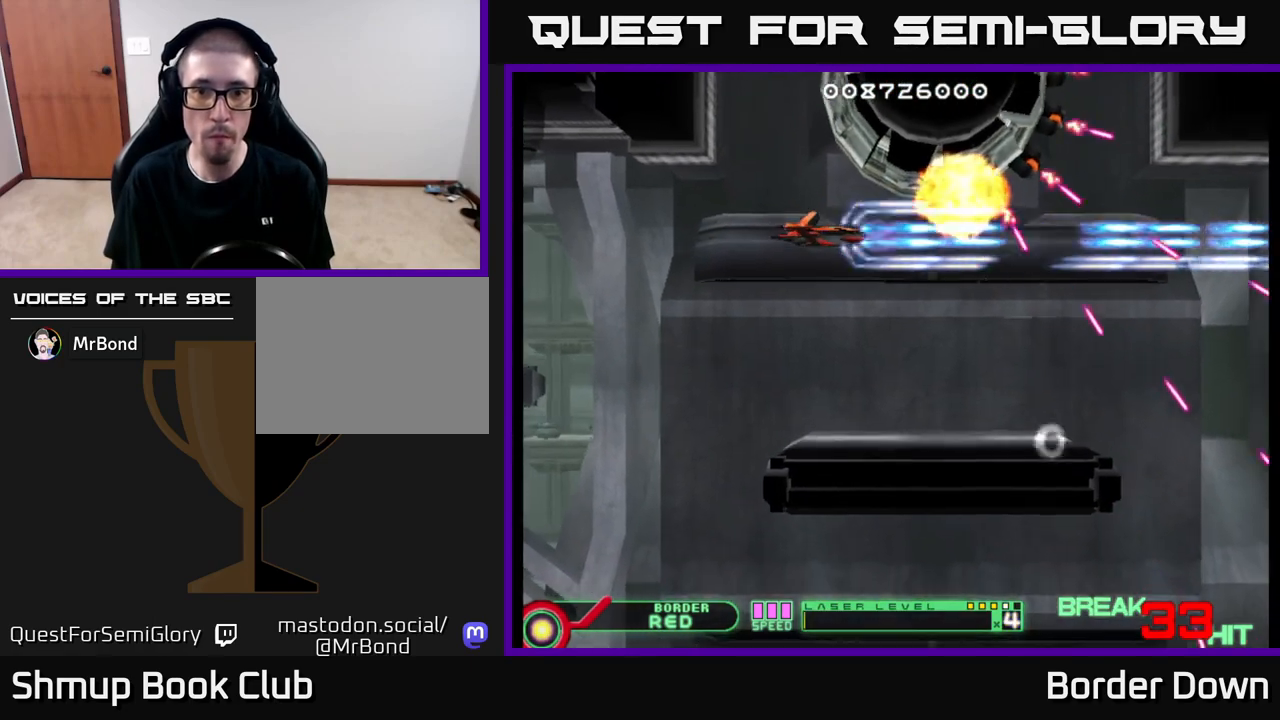
{"buttons": ["A"], "left_stick": "center", "right_stick": "center", "events": [[100, "A", "up"], [100, "DPAD_RIGHT", "down"], [167, "A", "down"], [183, "DPAD_DOWN", "down"], [250, "A", "up"], [300, "A", "down"], [367, "A", "up"], [400, "DPAD_RIGHT", "up"], [417, "A", "down"], [417, "DPAD_DOWN", "up"]]}
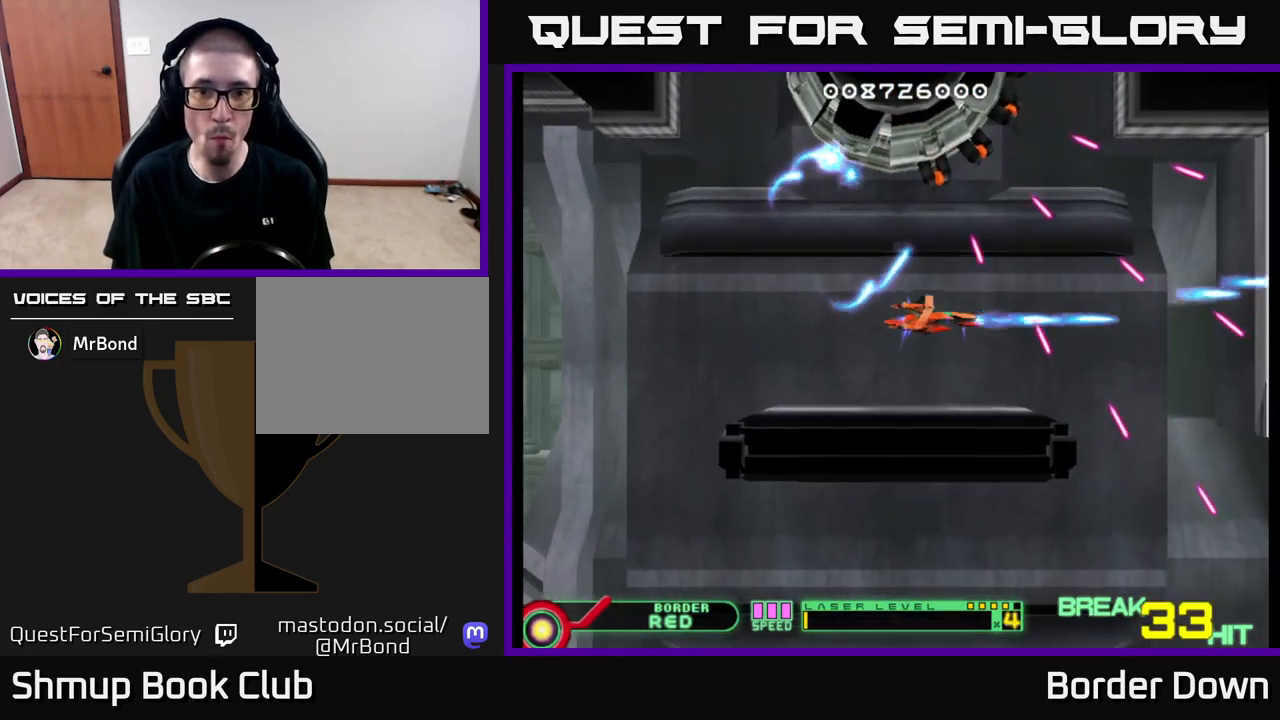
{"buttons": ["A", "DPAD_UP"], "left_stick": "center", "right_stick": "center", "events": [[17, "A", "up"], [67, "A", "down"], [150, "A", "up"], [150, "DPAD_LEFT", "down"], [217, "A", "down"], [283, "DPAD_UP", "down"], [300, "A", "up"], [300, "DPAD_UP", "up"], [317, "DPAD_LEFT", "up"], [350, "A", "down"], [433, "A", "up"], [483, "A", "down"], [483, "DPAD_UP", "down"]]}
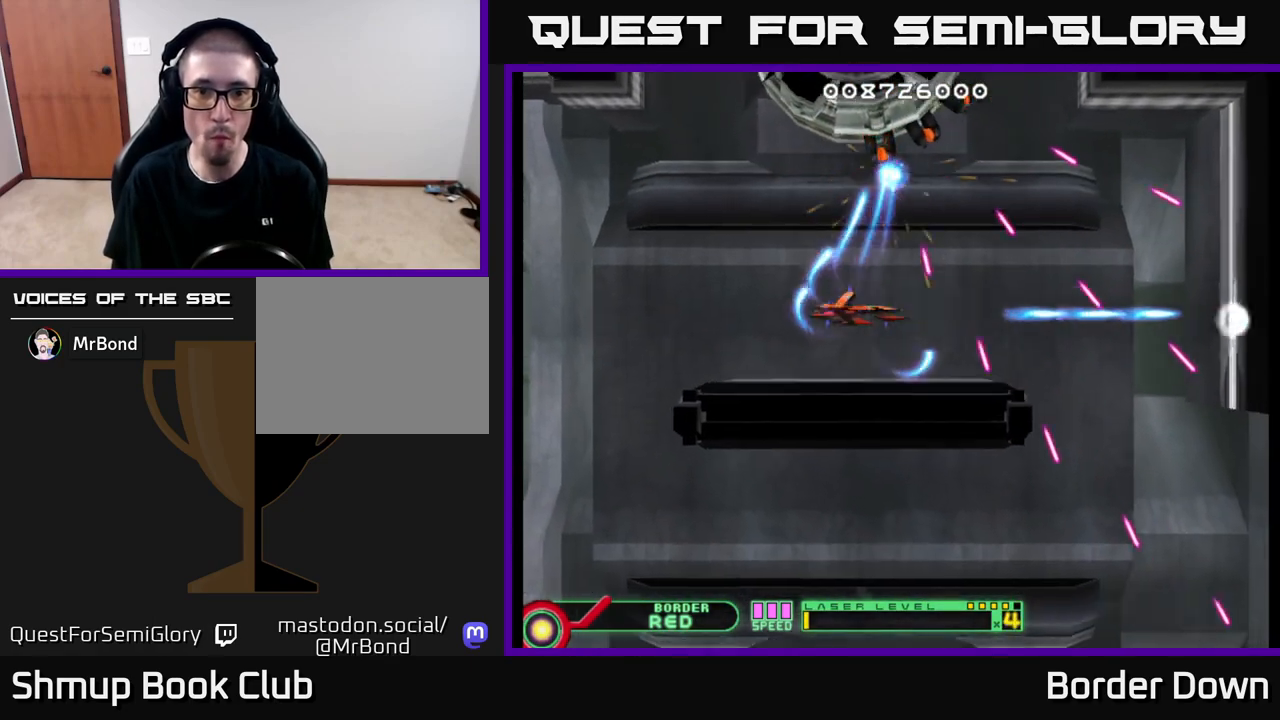
{"buttons": [], "left_stick": "center", "right_stick": "center", "events": [[50, "DPAD_LEFT", "down"], [50, "DPAD_UP", "up"], [83, "A", "up"], [83, "DPAD_LEFT", "up"], [133, "A", "down"], [217, "A", "up"], [283, "A", "down"], [300, "DPAD_LEFT", "down"], [333, "DPAD_UP", "down"], [350, "A", "up"], [400, "DPAD_LEFT", "up"], [417, "A", "down"], [433, "DPAD_UP", "up"], [500, "A", "up"]]}
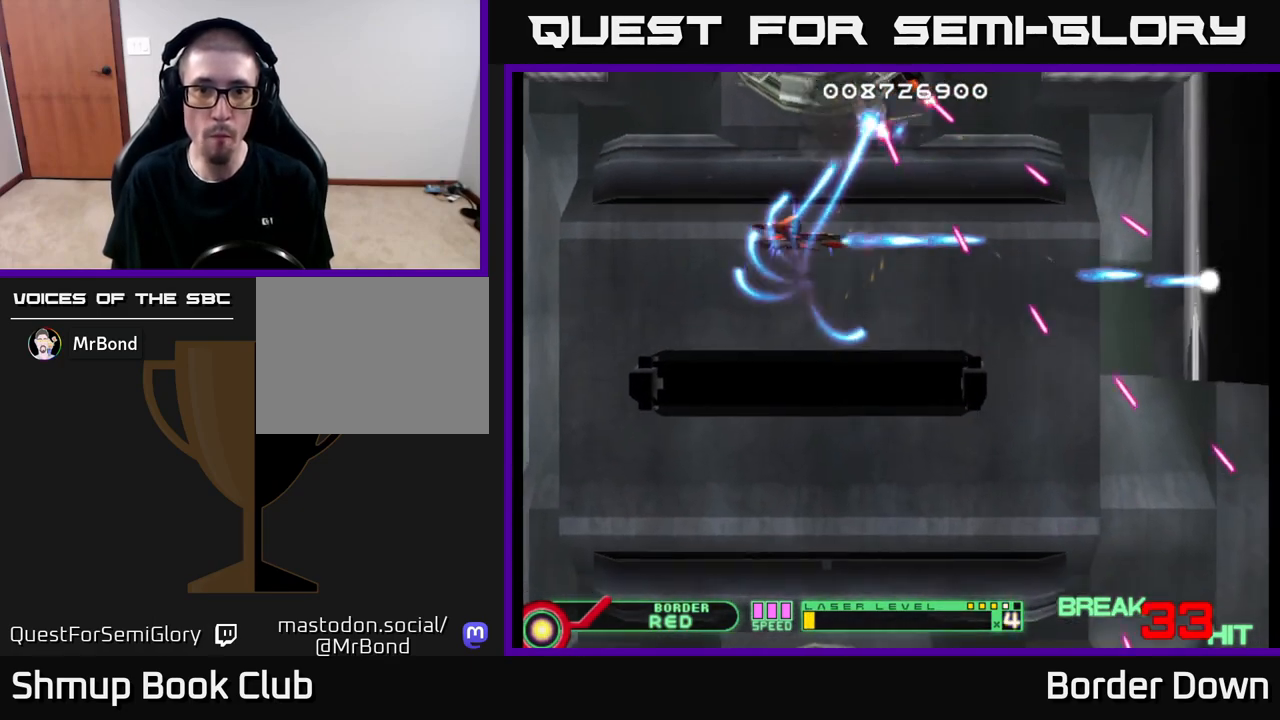
{"buttons": ["A"], "left_stick": "center", "right_stick": "center", "events": [[67, "A", "down"], [150, "A", "up"], [217, "A", "down"], [233, "DPAD_UP", "down"], [283, "A", "up"], [317, "DPAD_UP", "up"], [350, "A", "down"], [450, "A", "up"], [500, "A", "down"]]}
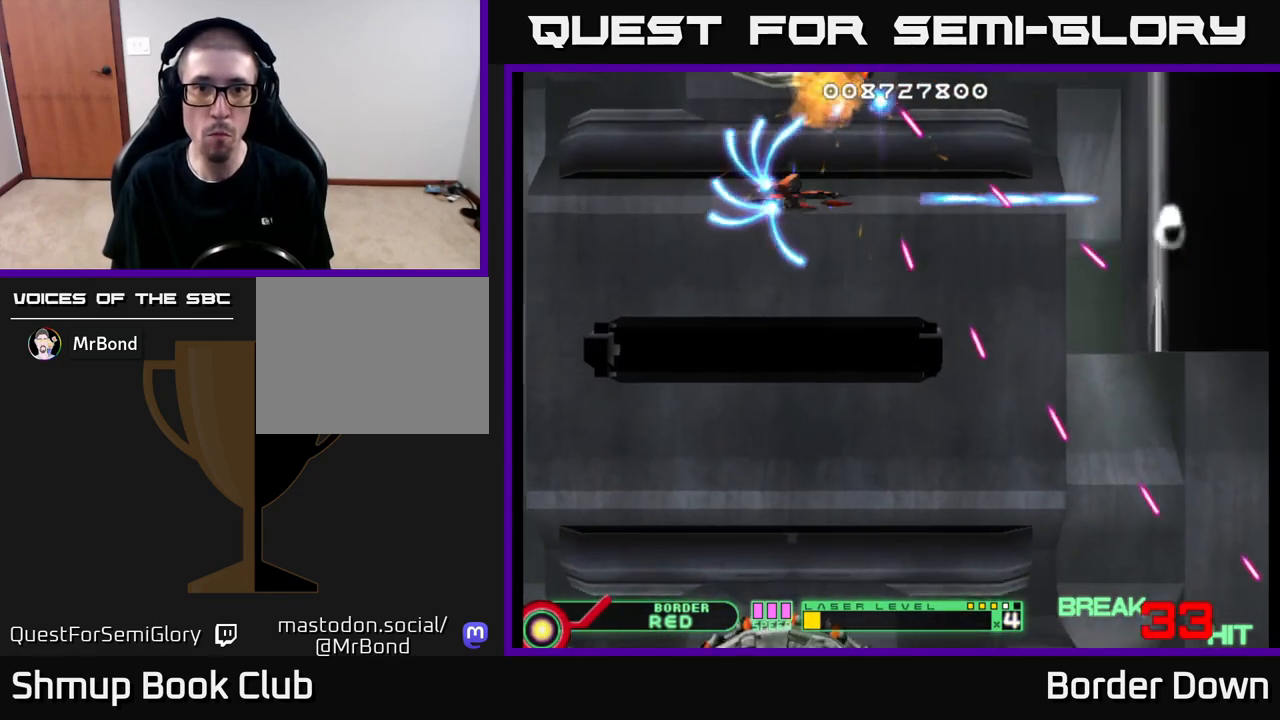
{"buttons": ["A"], "left_stick": "center", "right_stick": "center", "events": [[83, "A", "up"], [150, "A", "down"], [167, "DPAD_LEFT", "down"], [250, "A", "up"], [250, "DPAD_LEFT", "up"], [300, "A", "down"], [383, "A", "up"], [450, "A", "down"]]}
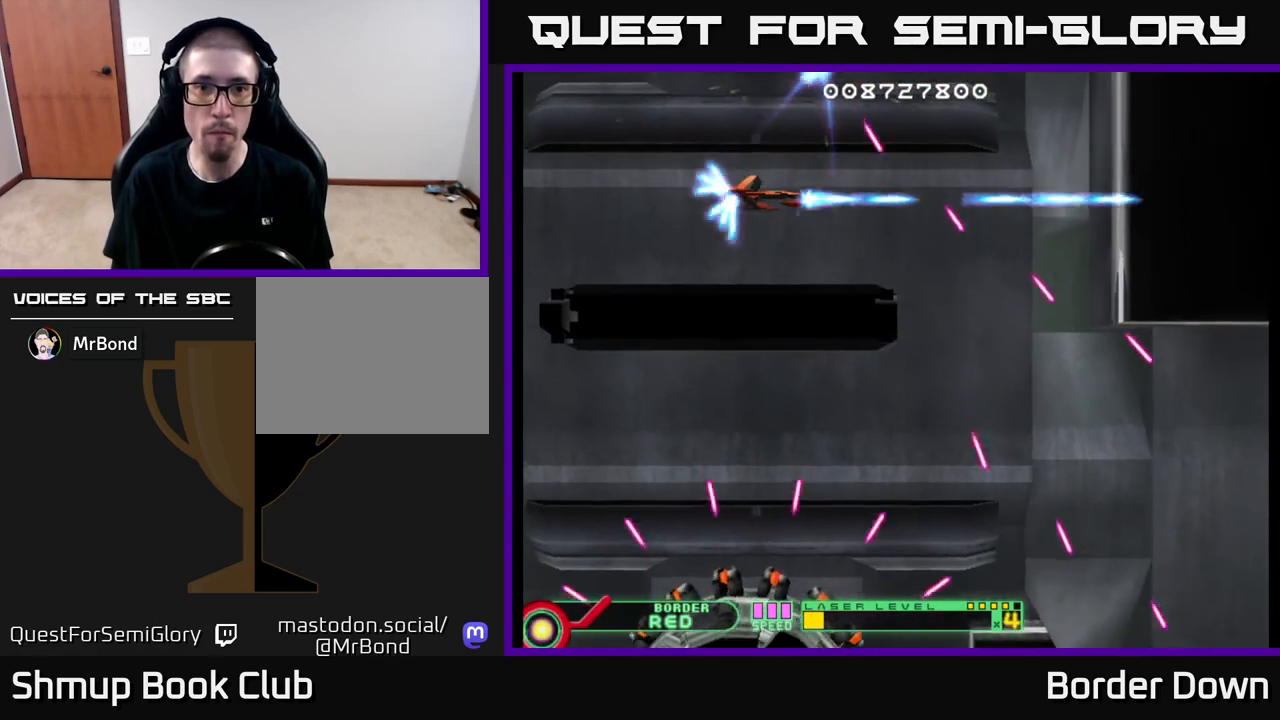
{"buttons": ["DPAD_LEFT"], "left_stick": "center", "right_stick": "center", "events": [[17, "DPAD_UP", "down"], [33, "A", "up"], [100, "A", "down"], [117, "DPAD_UP", "up"], [183, "A", "up"], [250, "A", "down"], [300, "DPAD_RIGHT", "down"], [350, "A", "up"], [383, "DPAD_RIGHT", "up"], [400, "A", "down"], [417, "DPAD_LEFT", "down"], [500, "A", "up"]]}
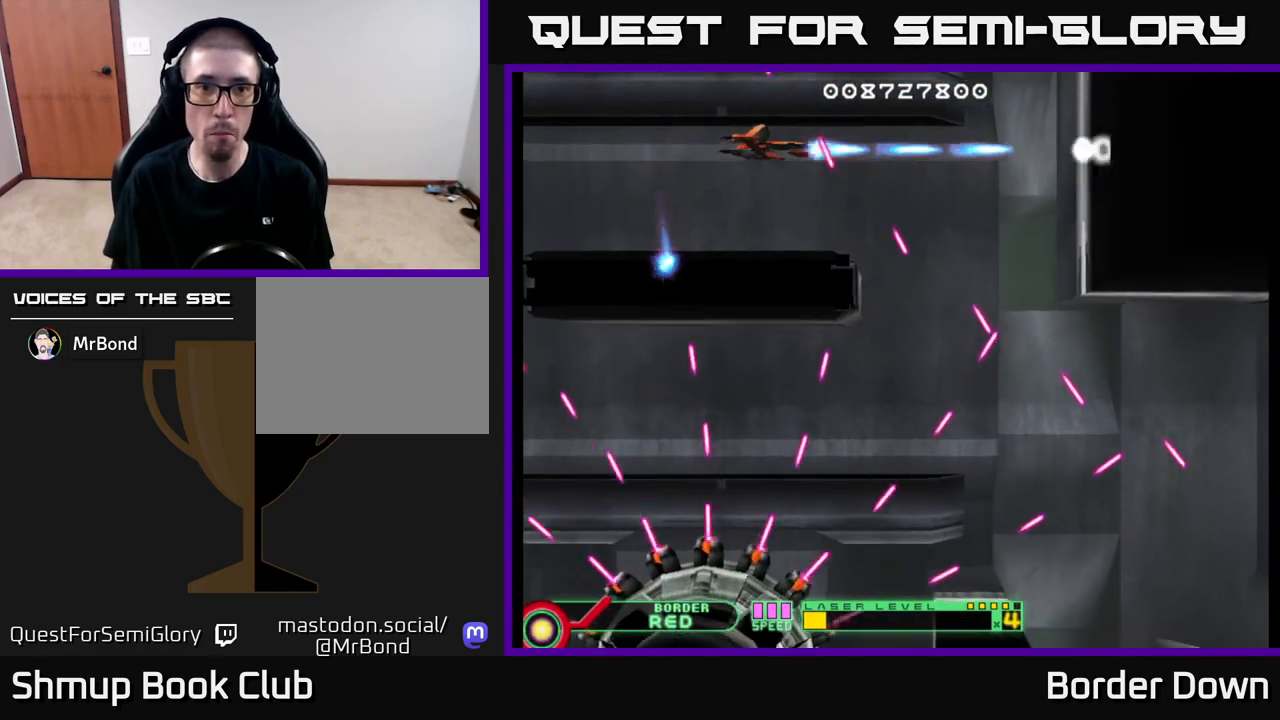
{"buttons": [], "left_stick": "center", "right_stick": "center", "events": [[67, "A", "down"], [83, "DPAD_LEFT", "up"], [150, "A", "up"], [217, "A", "down"], [300, "A", "up"], [317, "DPAD_LEFT", "down"], [367, "A", "down"], [400, "DPAD_LEFT", "up"], [467, "A", "up"]]}
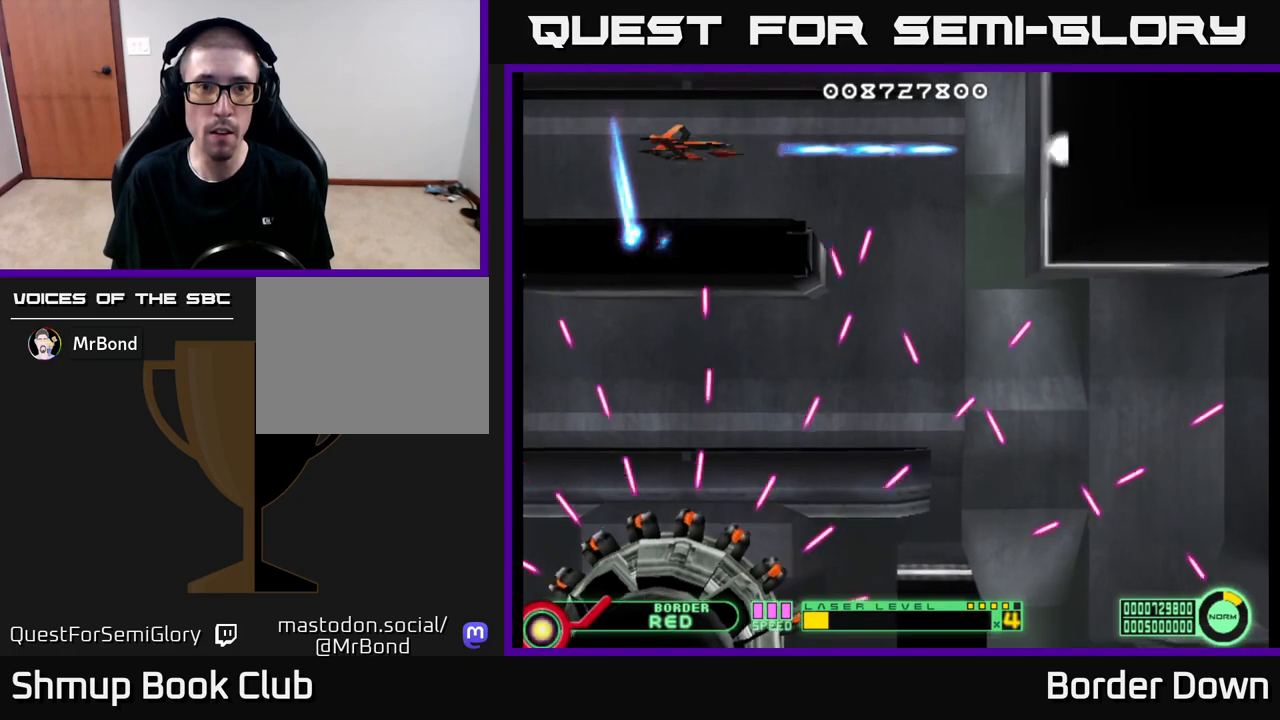
{"buttons": ["A"], "left_stick": "center", "right_stick": "center", "events": [[17, "A", "down"], [33, "DPAD_RIGHT", "down"], [117, "A", "up"], [183, "A", "down"], [267, "A", "up"], [333, "A", "down"], [367, "DPAD_RIGHT", "up"], [433, "A", "up"], [483, "A", "down"]]}
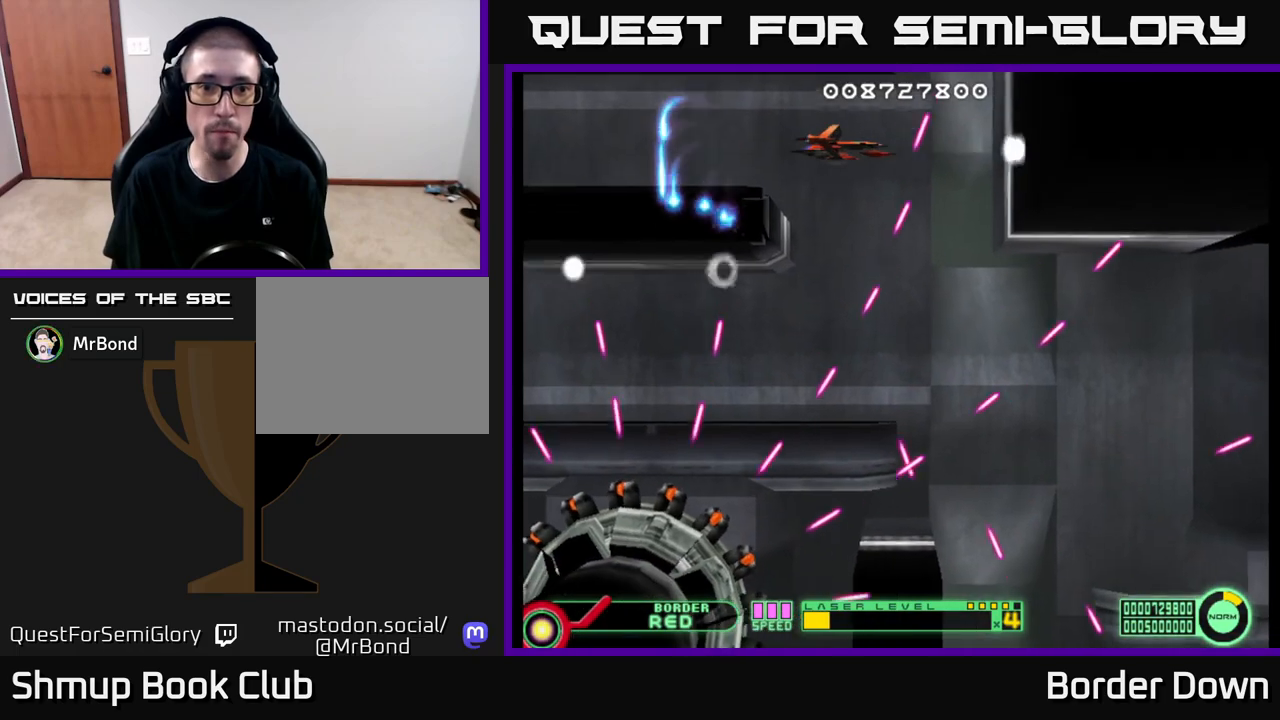
{"buttons": ["A"], "left_stick": "center", "right_stick": "center", "events": [[83, "A", "up"], [150, "A", "down"], [183, "DPAD_DOWN", "down"], [250, "A", "up"], [300, "A", "down"], [350, "DPAD_DOWN", "up"], [400, "A", "up"], [467, "A", "down"]]}
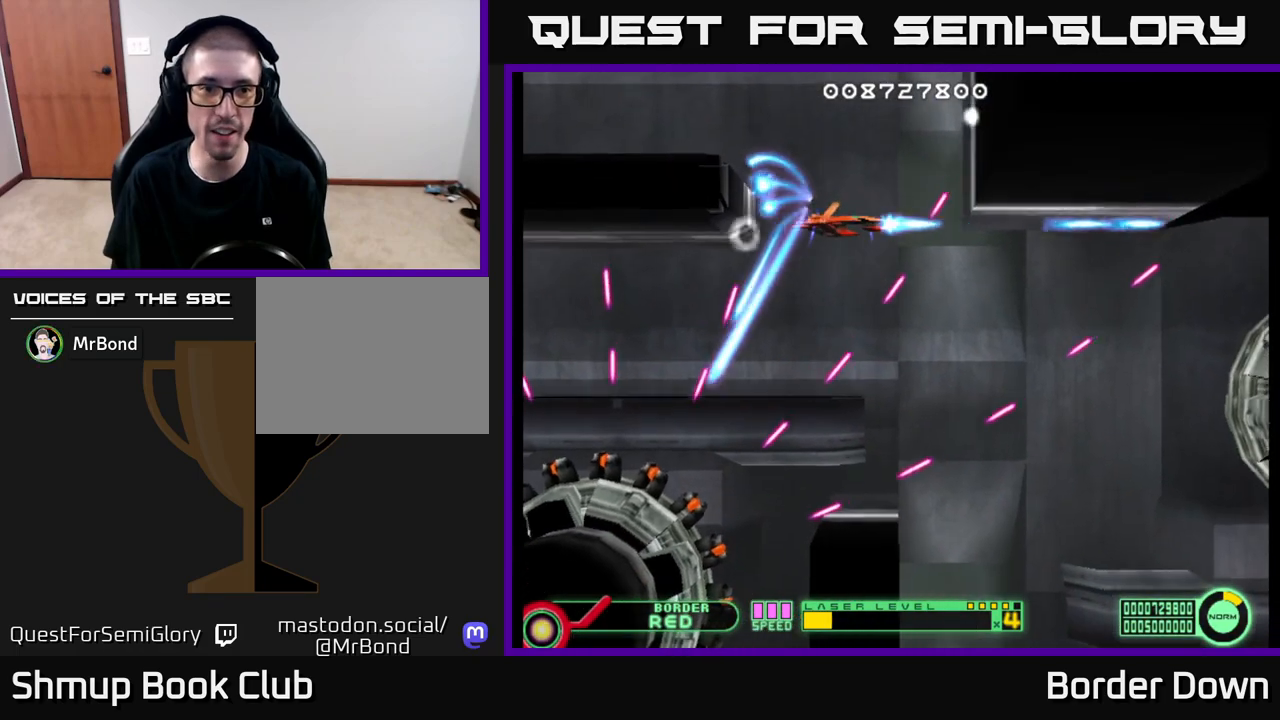
{"buttons": [], "left_stick": "center", "right_stick": "center", "events": [[33, "DPAD_DOWN", "down"], [50, "A", "up"], [117, "A", "down"], [167, "DPAD_DOWN", "up"], [200, "A", "up"], [267, "A", "down"], [350, "A", "up"], [400, "A", "down"], [483, "A", "up"]]}
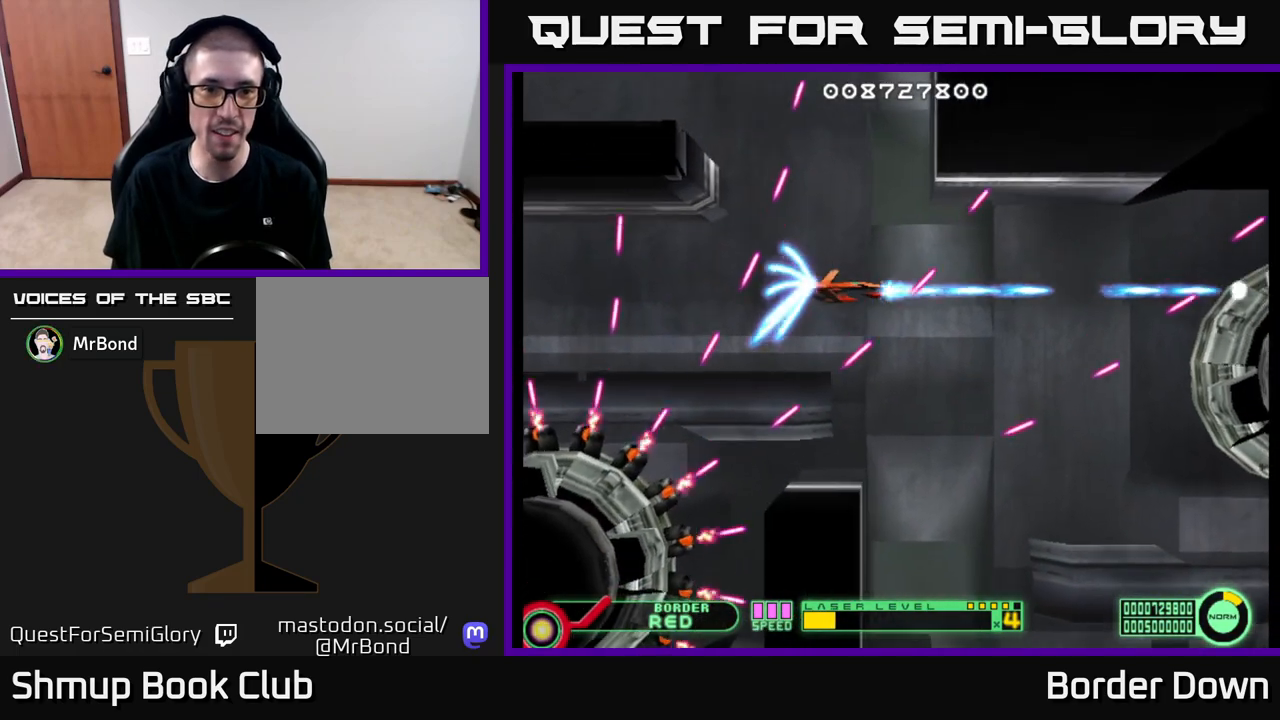
{"buttons": [], "left_stick": "center", "right_stick": "center", "events": [[50, "A", "down"], [150, "A", "up"], [200, "A", "down"], [300, "A", "up"], [350, "A", "down"], [450, "A", "up"]]}
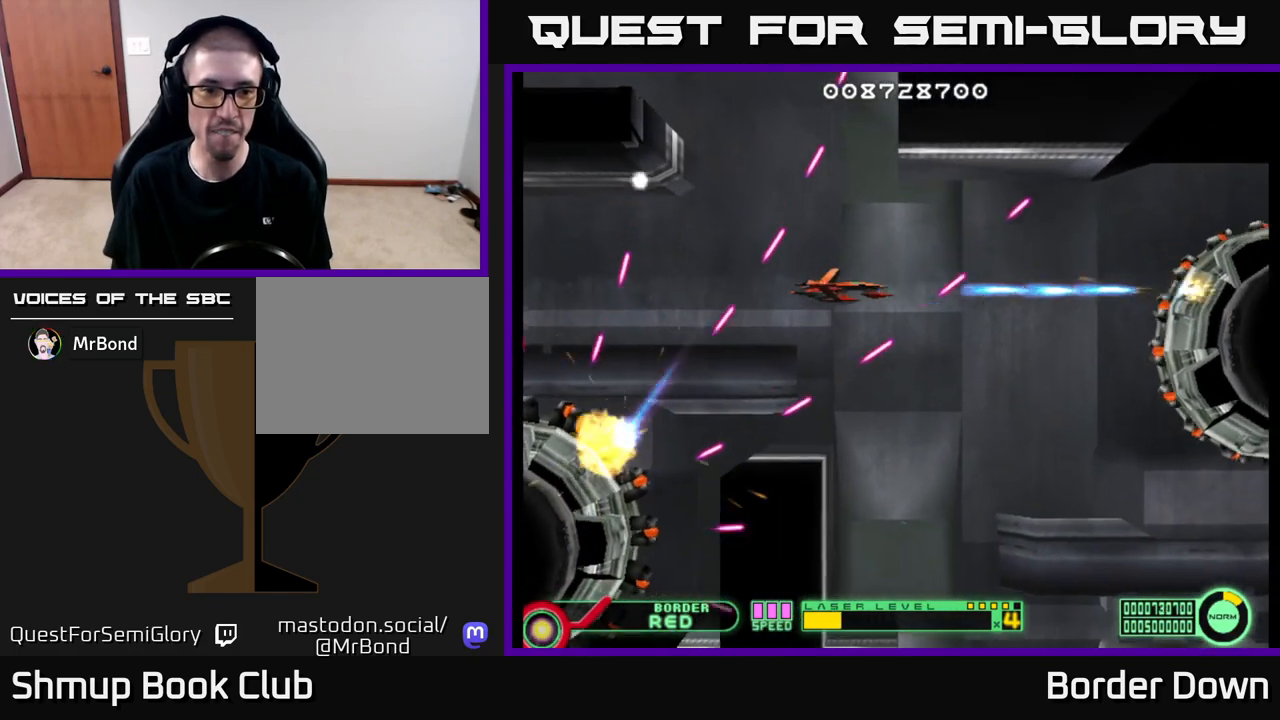
{"buttons": ["A"], "left_stick": "center", "right_stick": "center", "events": [[17, "A", "down"], [100, "A", "up"], [167, "A", "down"], [250, "A", "up"], [317, "A", "down"], [417, "A", "up"], [467, "A", "down"]]}
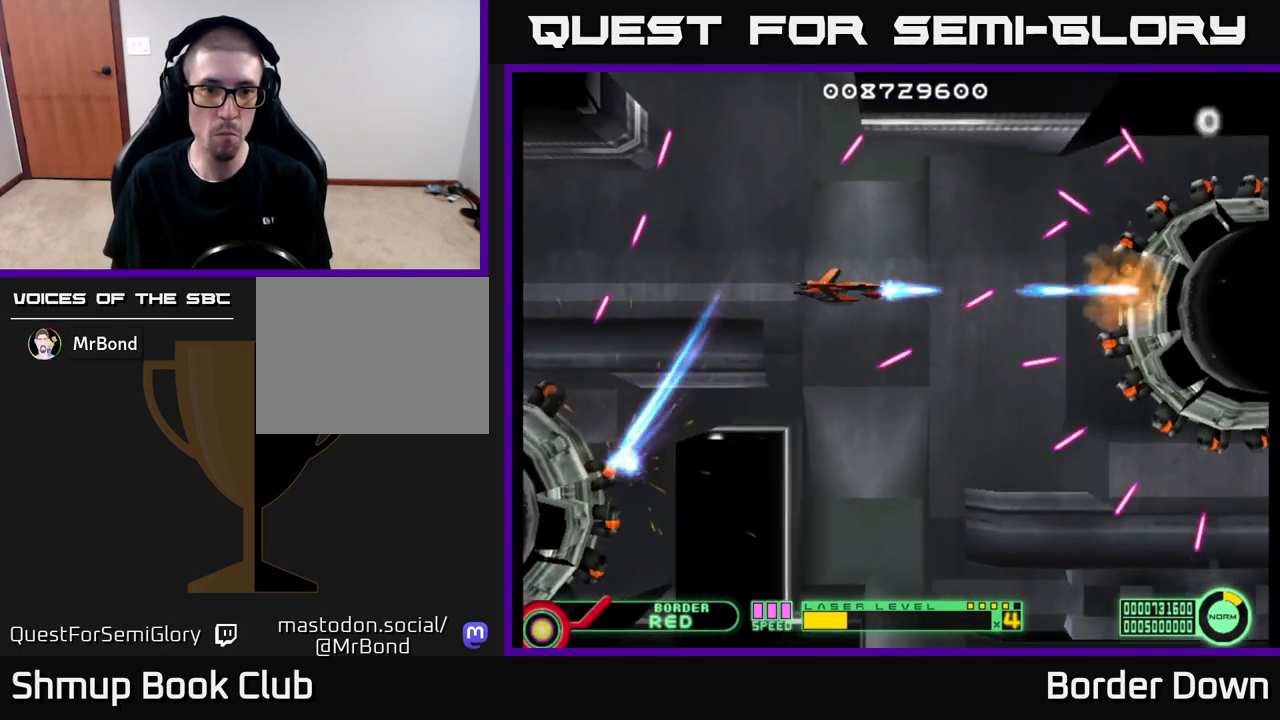
{"buttons": ["DPAD_RIGHT"], "left_stick": "center", "right_stick": "center", "events": [[50, "A", "up"], [117, "A", "down"], [150, "DPAD_LEFT", "down"], [200, "A", "up"], [250, "A", "down"], [317, "DPAD_LEFT", "up"], [350, "A", "up"], [500, "DPAD_RIGHT", "down"]]}
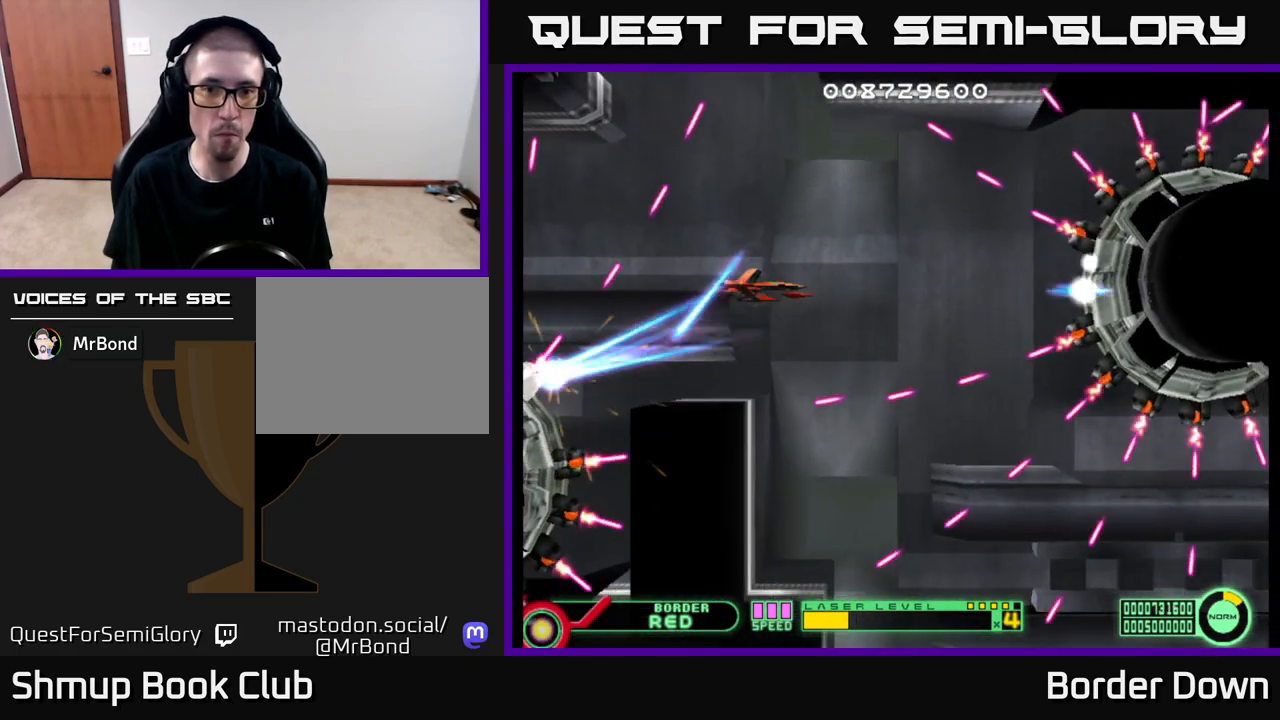
{"buttons": ["B", "DPAD_UP"], "left_stick": "center", "right_stick": "center", "events": [[133, "DPAD_RIGHT", "up"], [150, "DPAD_UP", "down"], [167, "B", "down"]]}
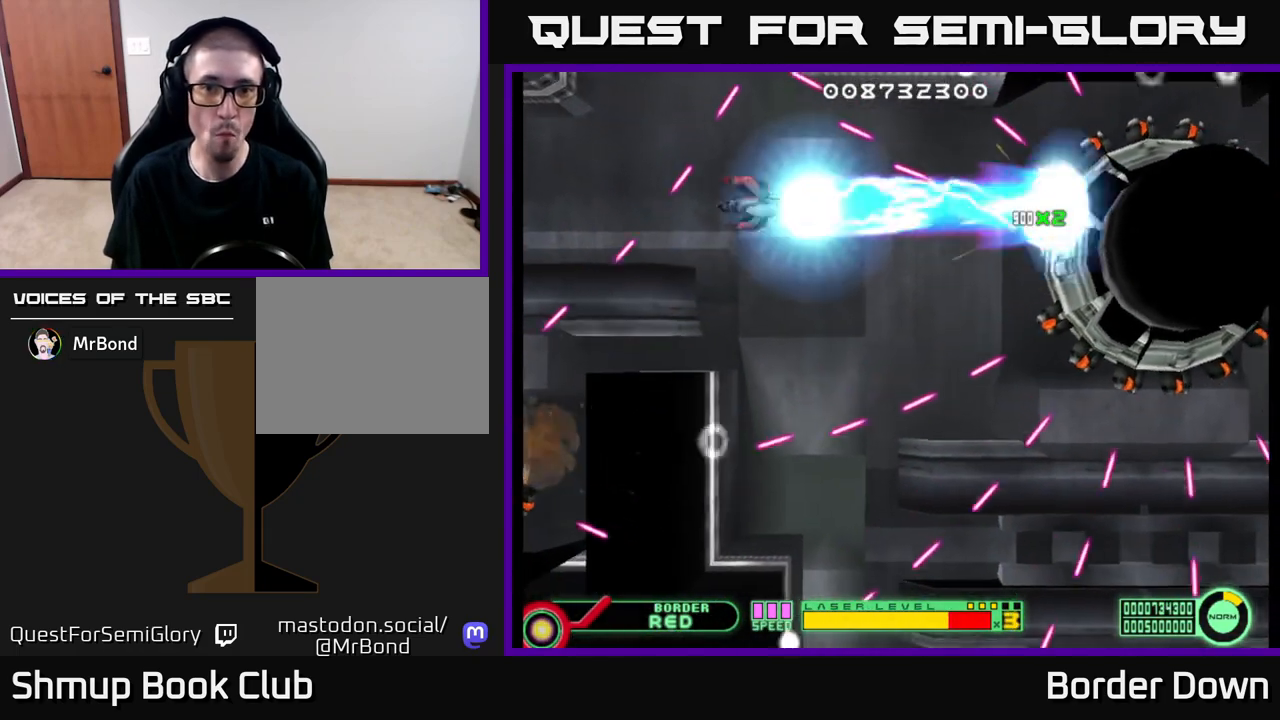
{"buttons": ["B", "DPAD_UP"], "left_stick": "center", "right_stick": "center", "events": []}
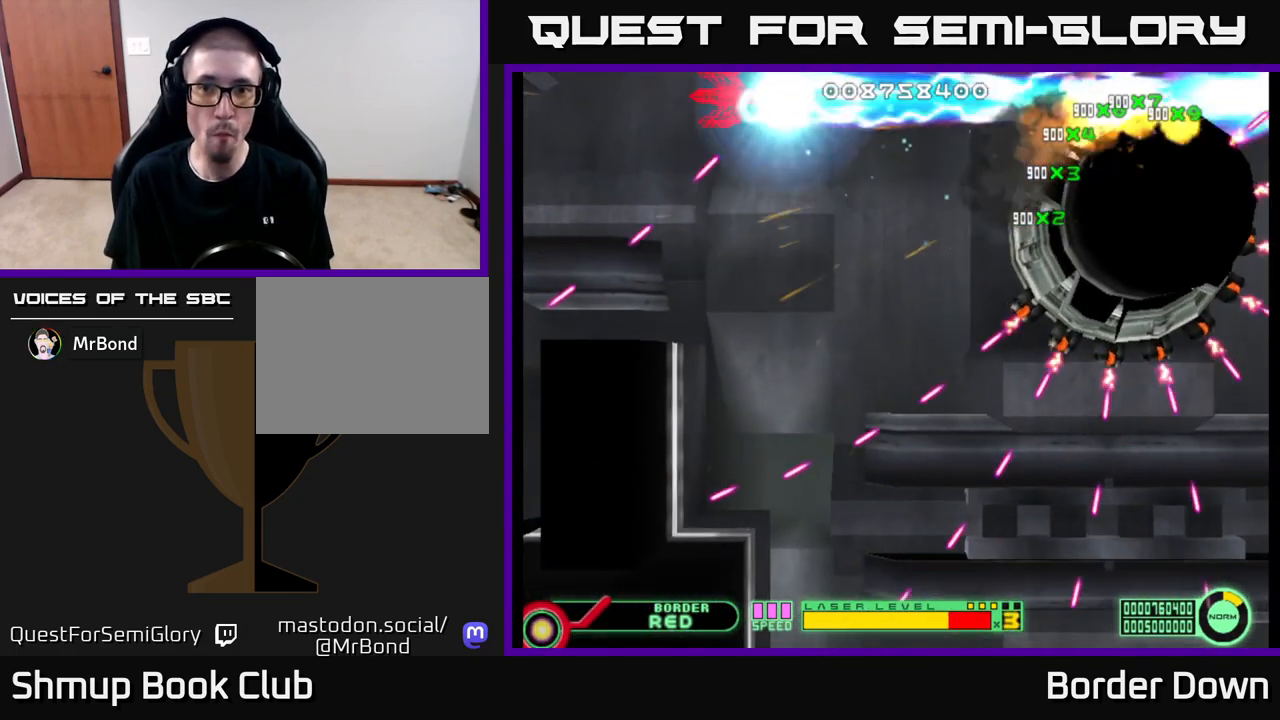
{"buttons": ["B", "DPAD_DOWN"], "left_stick": "center", "right_stick": "center", "events": [[17, "DPAD_UP", "up"], [50, "DPAD_DOWN", "down"]]}
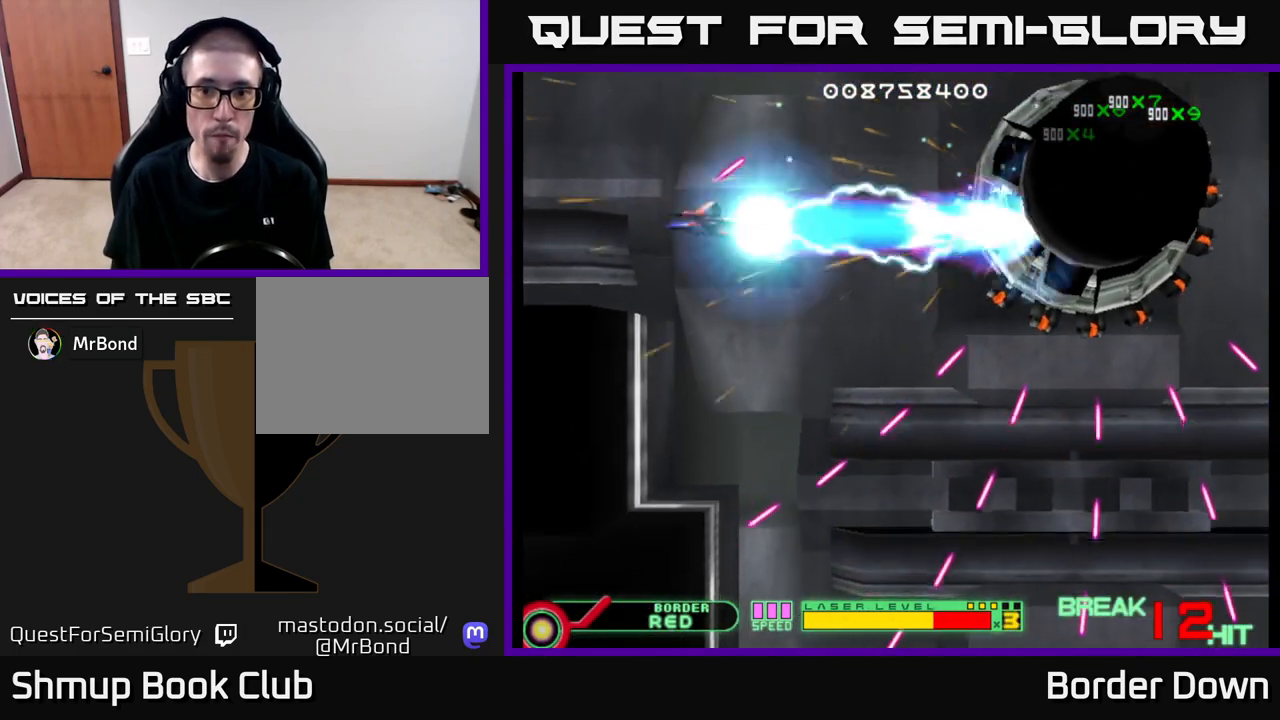
{"buttons": ["B", "DPAD_RIGHT"], "left_stick": "center", "right_stick": "center", "events": [[150, "DPAD_RIGHT", "down"], [317, "DPAD_DOWN", "up"]]}
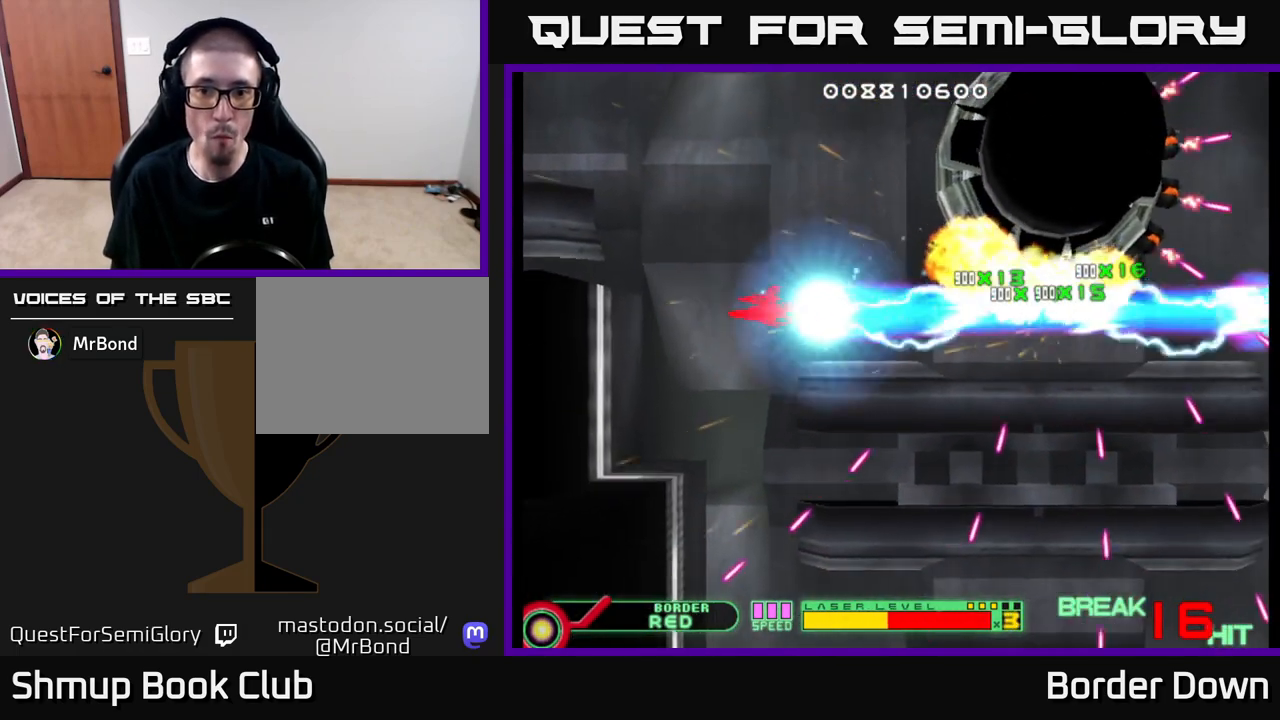
{"buttons": ["A", "DPAD_DOWN", "DPAD_RIGHT"], "left_stick": "center", "right_stick": "center", "events": [[100, "DPAD_DOWN", "down"], [183, "A", "down"], [200, "B", "up"], [200, "DPAD_RIGHT", "up"], [250, "A", "up"], [317, "A", "down"], [350, "DPAD_RIGHT", "down"], [400, "A", "up"], [450, "A", "down"]]}
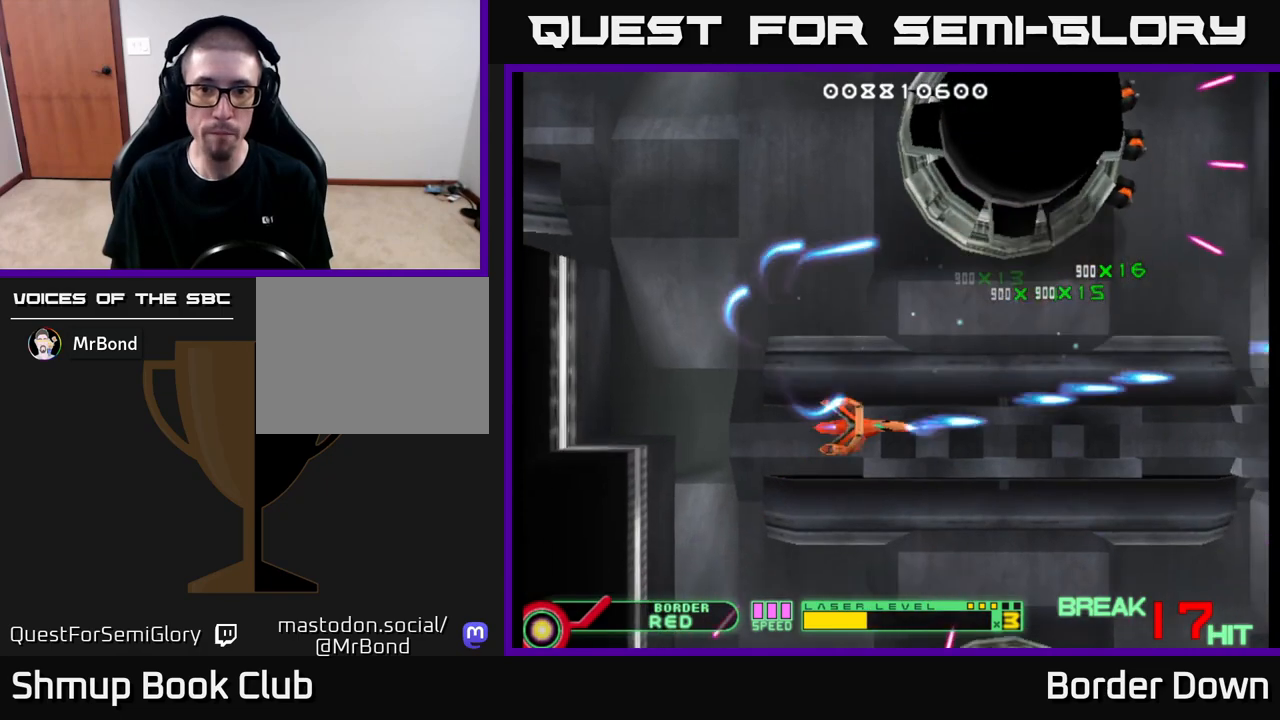
{"buttons": ["DPAD_RIGHT"], "left_stick": "center", "right_stick": "center", "events": [[33, "A", "up"], [100, "A", "down"], [183, "A", "up"], [183, "DPAD_DOWN", "up"], [217, "DPAD_RIGHT", "up"], [233, "A", "down"], [250, "DPAD_UP", "down"], [333, "A", "up"], [333, "DPAD_UP", "up"], [367, "DPAD_RIGHT", "down"], [383, "A", "down"], [467, "A", "up"]]}
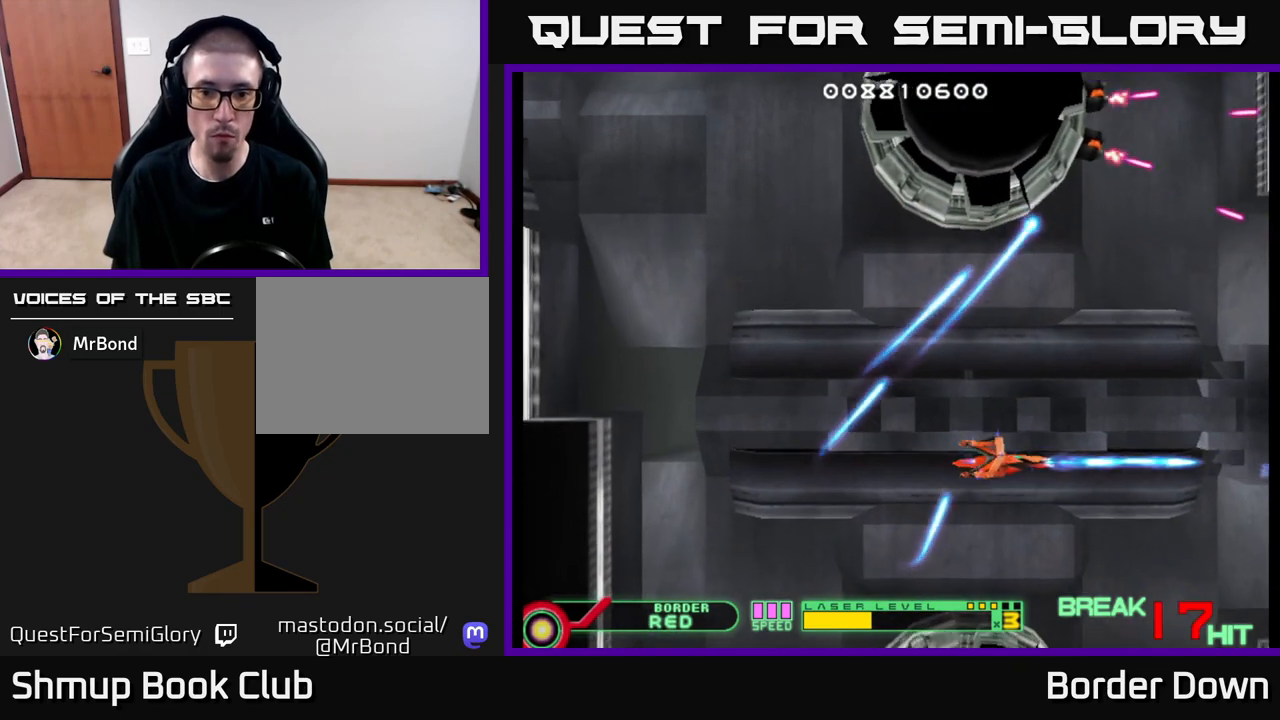
{"buttons": ["A", "DPAD_LEFT"], "left_stick": "center", "right_stick": "center"}
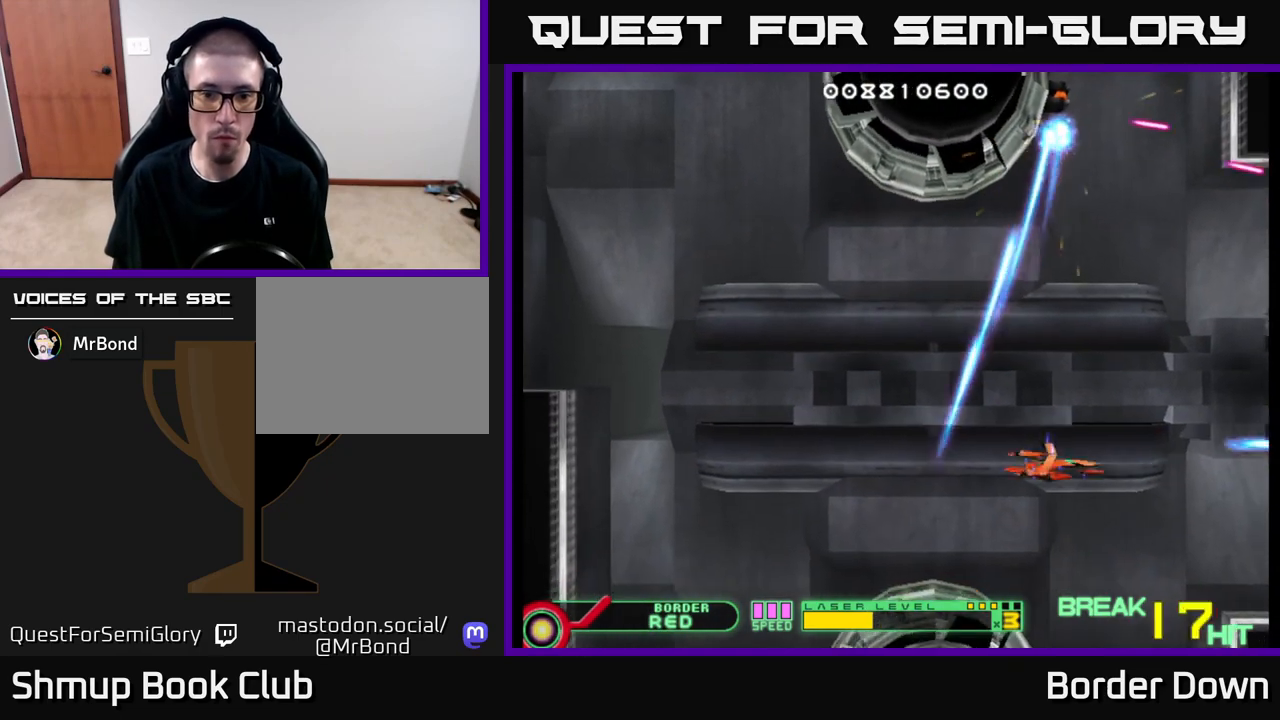
{"buttons": ["A", "DPAD_UP", "DPAD_LEFT"], "left_stick": "center", "right_stick": "center", "events": [[83, "A", "up"], [133, "A", "down"], [217, "A", "up"], [250, "DPAD_UP", "down"], [283, "A", "down"], [367, "DPAD_UP", "up"], [383, "A", "up"], [433, "A", "down"], [467, "DPAD_UP", "down"]]}
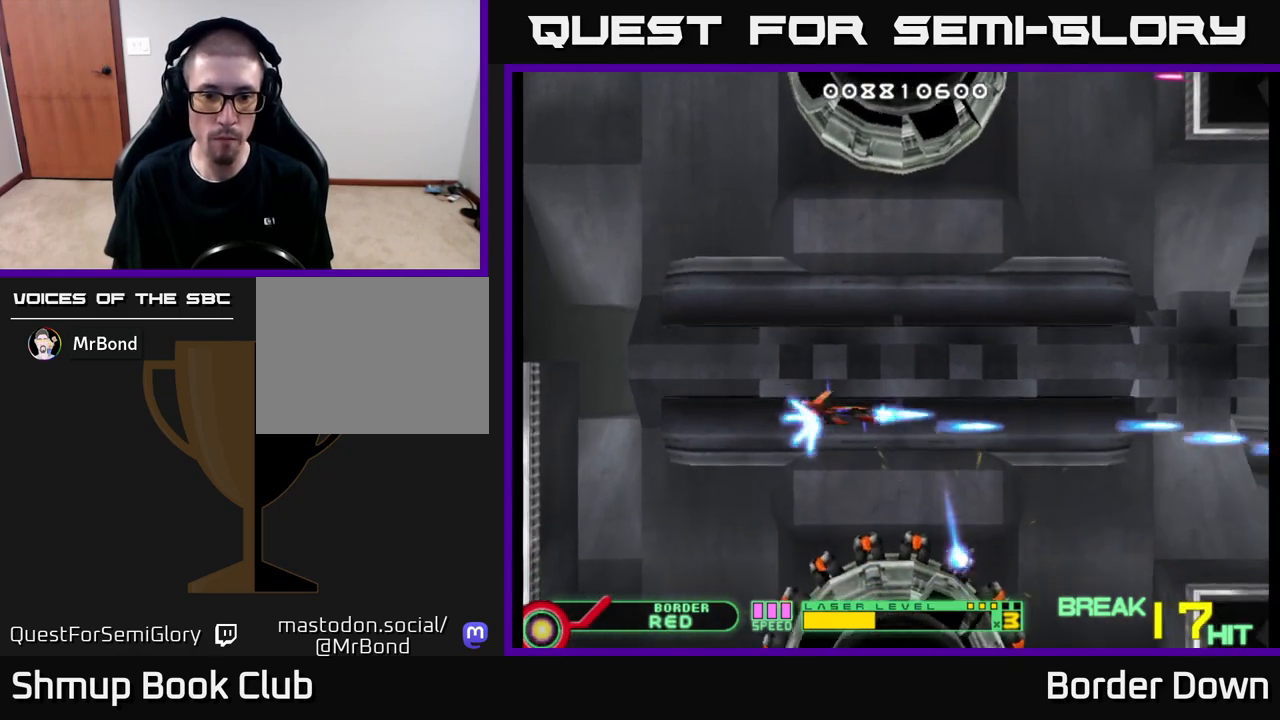
{"buttons": [], "left_stick": "center", "right_stick": "center", "events": [[33, "A", "up"], [83, "A", "down"], [183, "A", "up"], [217, "DPAD_UP", "up"], [233, "A", "down"], [333, "A", "up"], [383, "A", "down"], [483, "A", "up"], [483, "DPAD_LEFT", "up"]]}
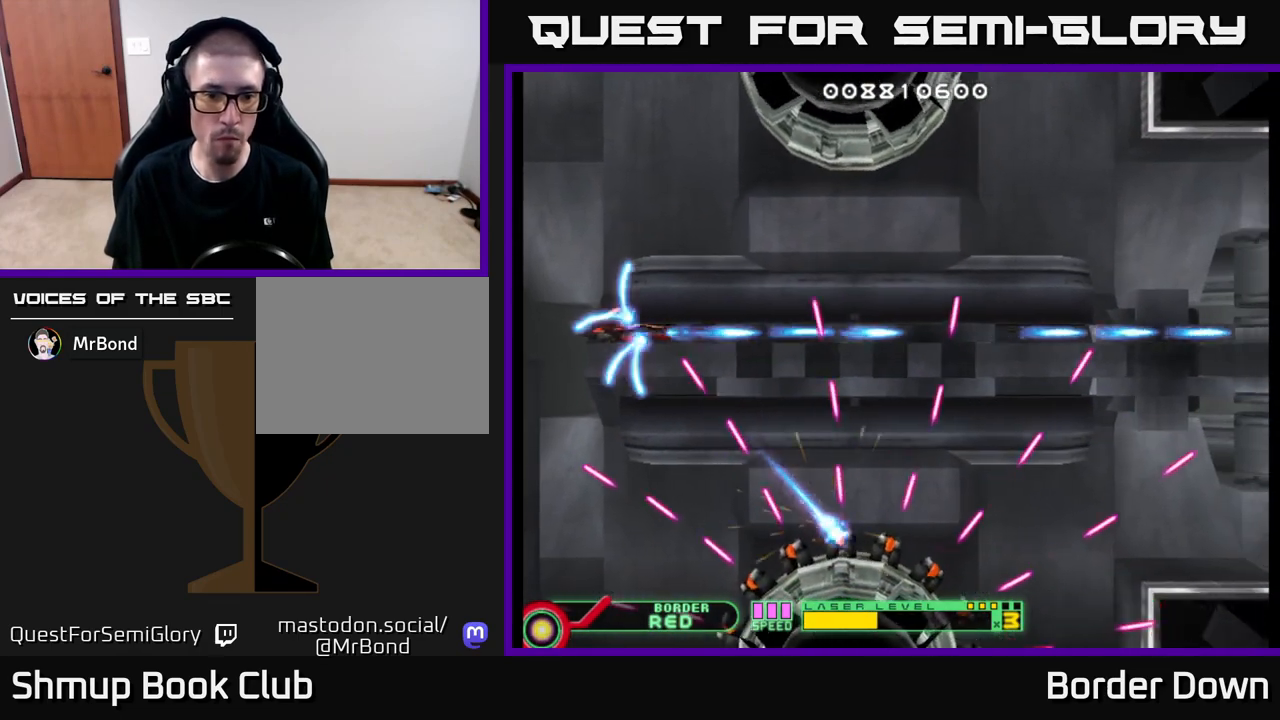
{"buttons": ["B", "DPAD_DOWN"], "left_stick": "center", "right_stick": "center", "events": [[67, "A", "down"], [67, "DPAD_LEFT", "down"], [100, "DPAD_DOWN", "down"], [150, "DPAD_LEFT", "up"], [167, "A", "up"], [200, "B", "down"]]}
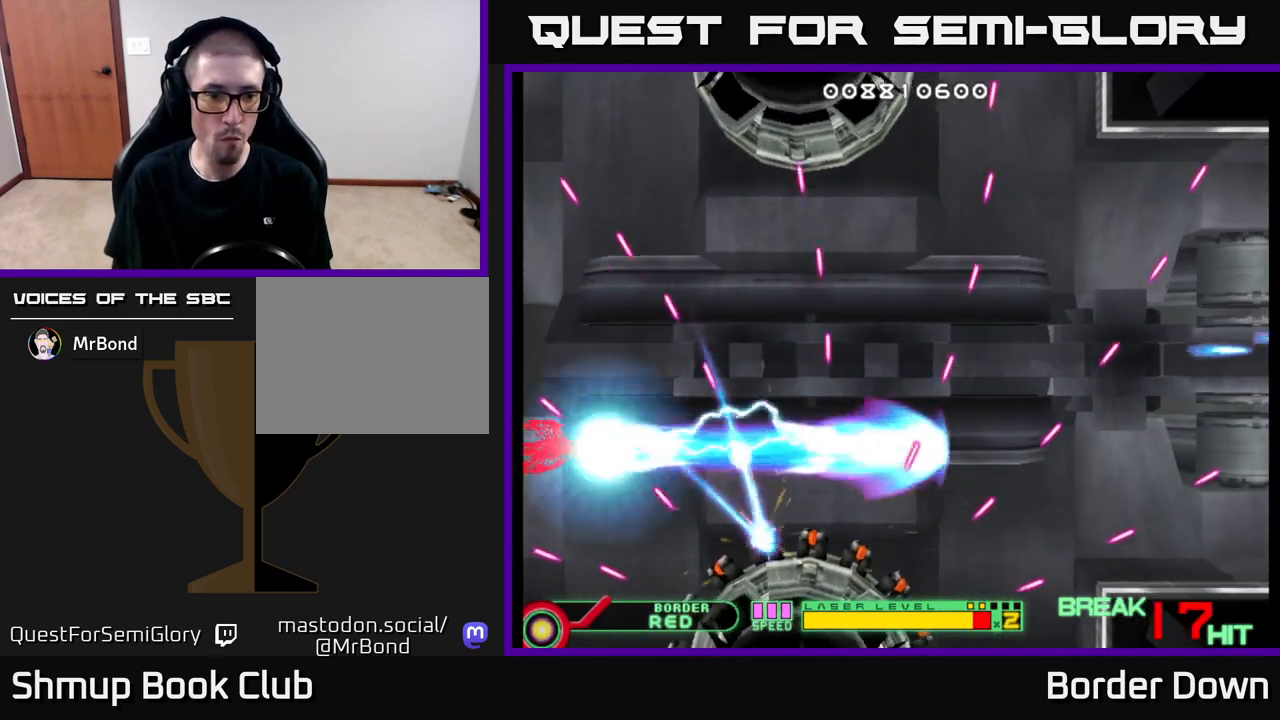
{"buttons": ["B", "DPAD_DOWN"], "left_stick": "center", "right_stick": "center", "events": []}
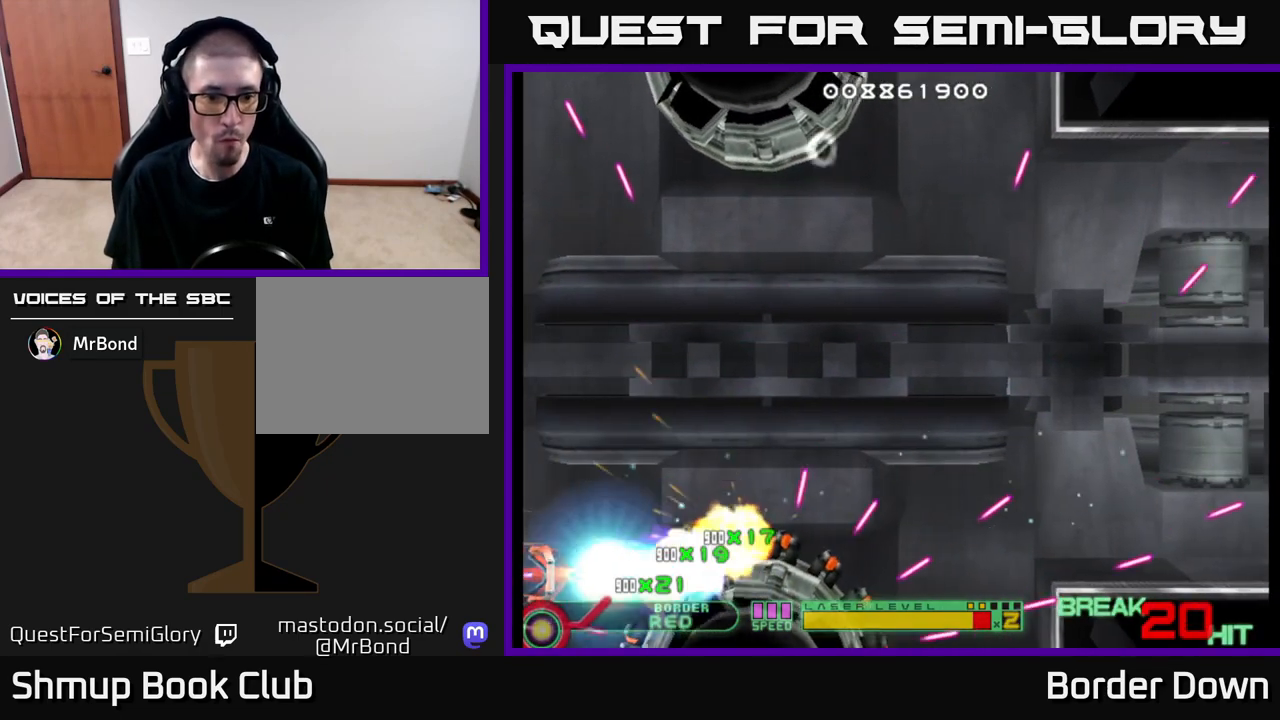
{"buttons": ["B", "DPAD_UP", "DPAD_RIGHT"], "left_stick": "center", "right_stick": "center", "events": [[167, "DPAD_DOWN", "up"], [183, "DPAD_UP", "down"], [450, "DPAD_RIGHT", "down"]]}
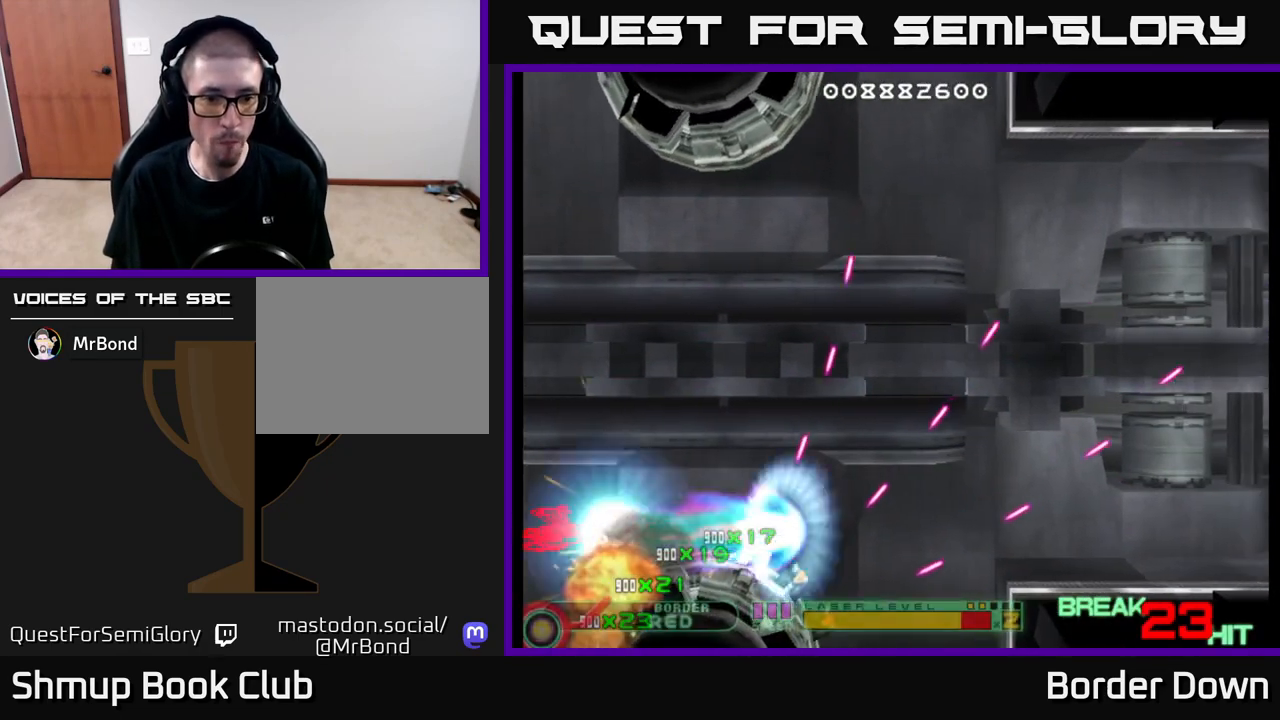
{"buttons": ["DPAD_RIGHT"], "left_stick": "center", "right_stick": "center", "events": [[17, "DPAD_UP", "up"], [233, "A", "down"], [233, "B", "up"], [250, "DPAD_UP", "down"], [300, "A", "up"], [300, "DPAD_RIGHT", "up"], [367, "A", "down"], [383, "DPAD_RIGHT", "down"], [417, "DPAD_UP", "up"], [433, "A", "up"], [433, "DPAD_UP", "down"], [450, "DPAD_UP", "up"]]}
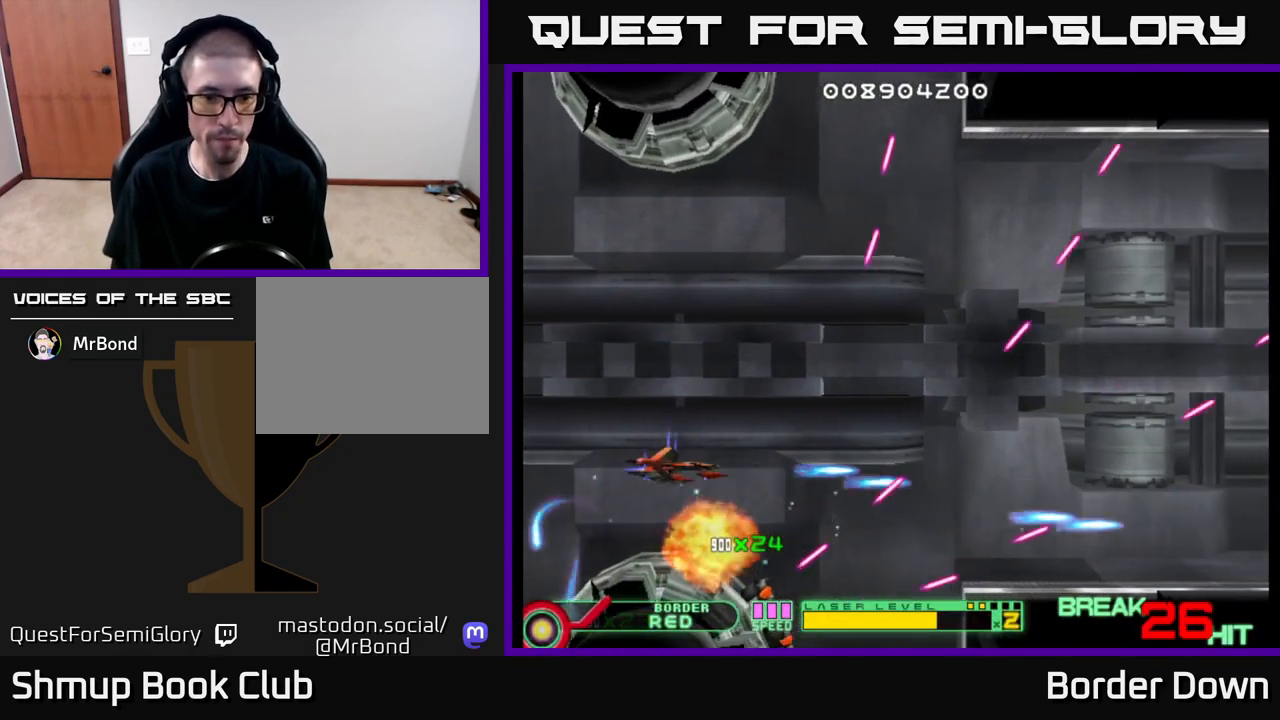
{"buttons": ["A", "DPAD_UP"], "left_stick": "center", "right_stick": "center", "events": [[17, "A", "down"], [83, "A", "up"], [167, "A", "down"], [233, "A", "up"], [283, "DPAD_RIGHT", "up"], [300, "A", "down"], [300, "DPAD_UP", "down"], [383, "A", "up"], [450, "A", "down"]]}
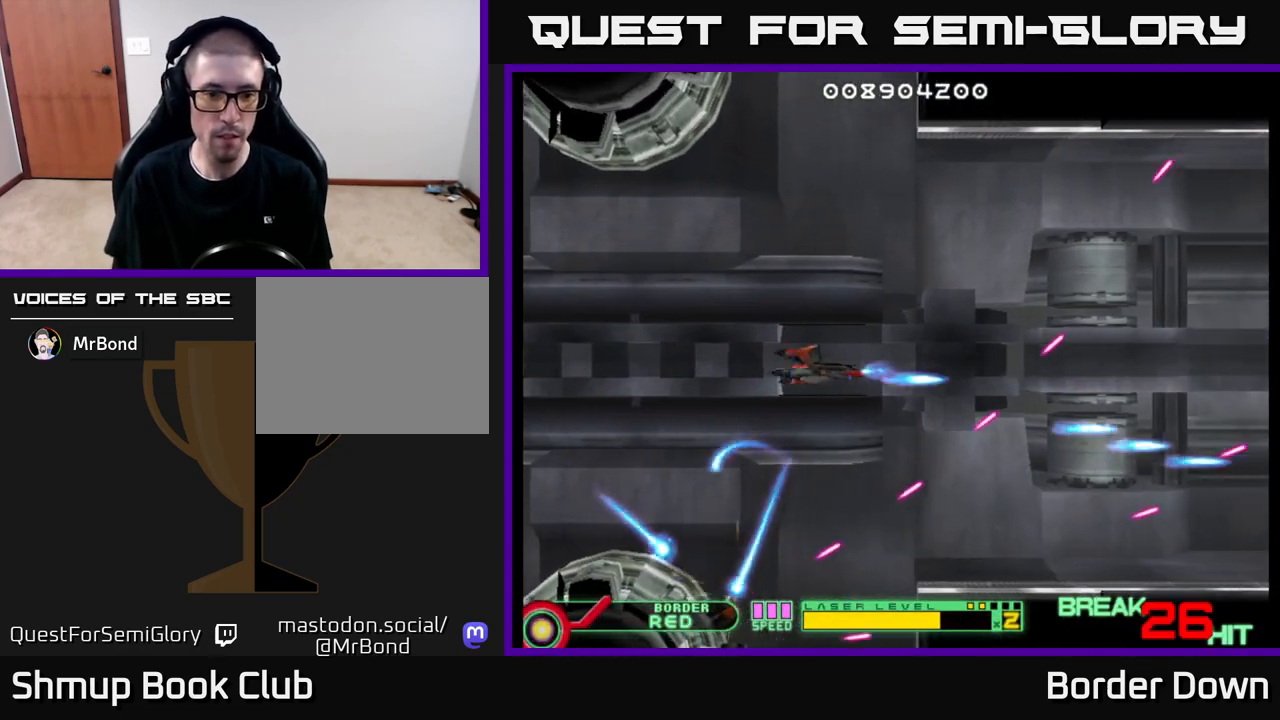
{"buttons": ["A", "DPAD_DOWN"], "left_stick": "center", "right_stick": "center", "events": [[33, "A", "up"], [83, "A", "down"], [100, "DPAD_UP", "up"], [117, "DPAD_RIGHT", "down"], [167, "A", "up"], [167, "DPAD_RIGHT", "up"], [217, "A", "down"], [300, "A", "up"], [367, "A", "down"], [433, "A", "up"], [467, "DPAD_DOWN", "down"], [500, "A", "down"]]}
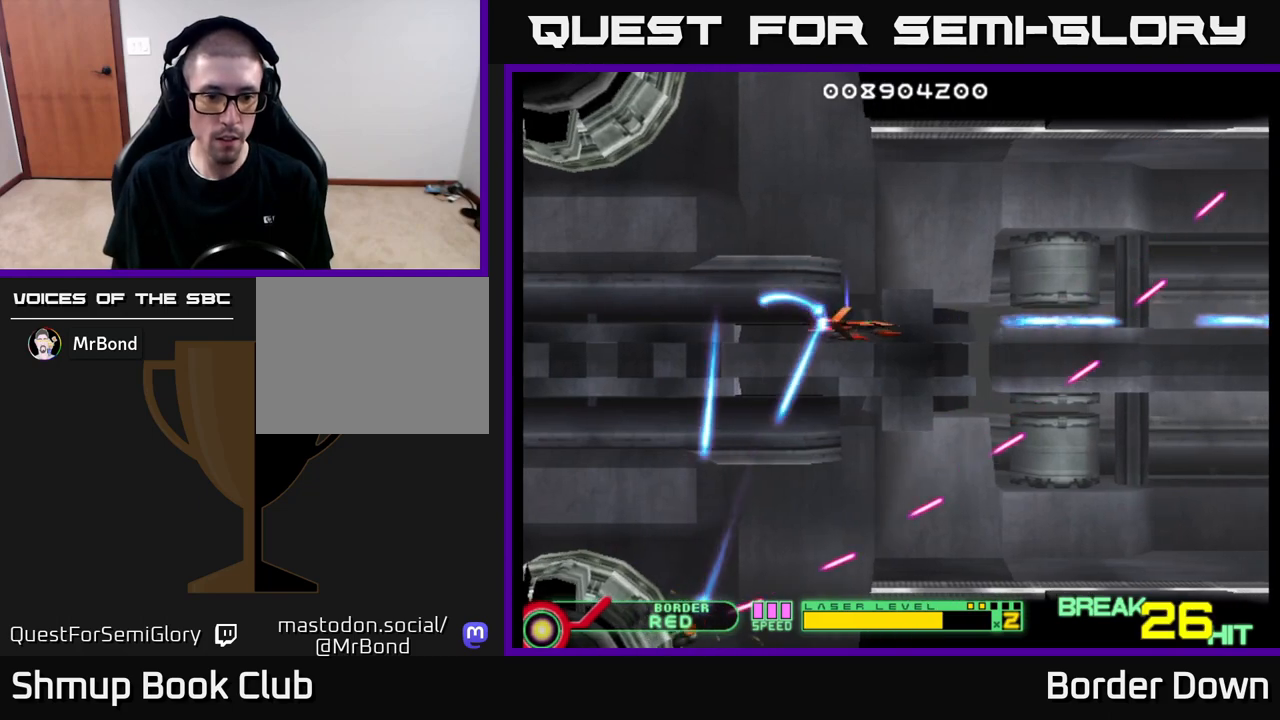
{"buttons": ["A", "DPAD_DOWN"], "left_stick": "center", "right_stick": "center", "events": [[100, "A", "up"], [167, "A", "down"], [183, "DPAD_DOWN", "up"], [233, "A", "up"], [283, "DPAD_UP", "down"], [300, "A", "down"], [383, "A", "up"], [433, "A", "down"], [433, "DPAD_UP", "up"], [467, "DPAD_DOWN", "down"]]}